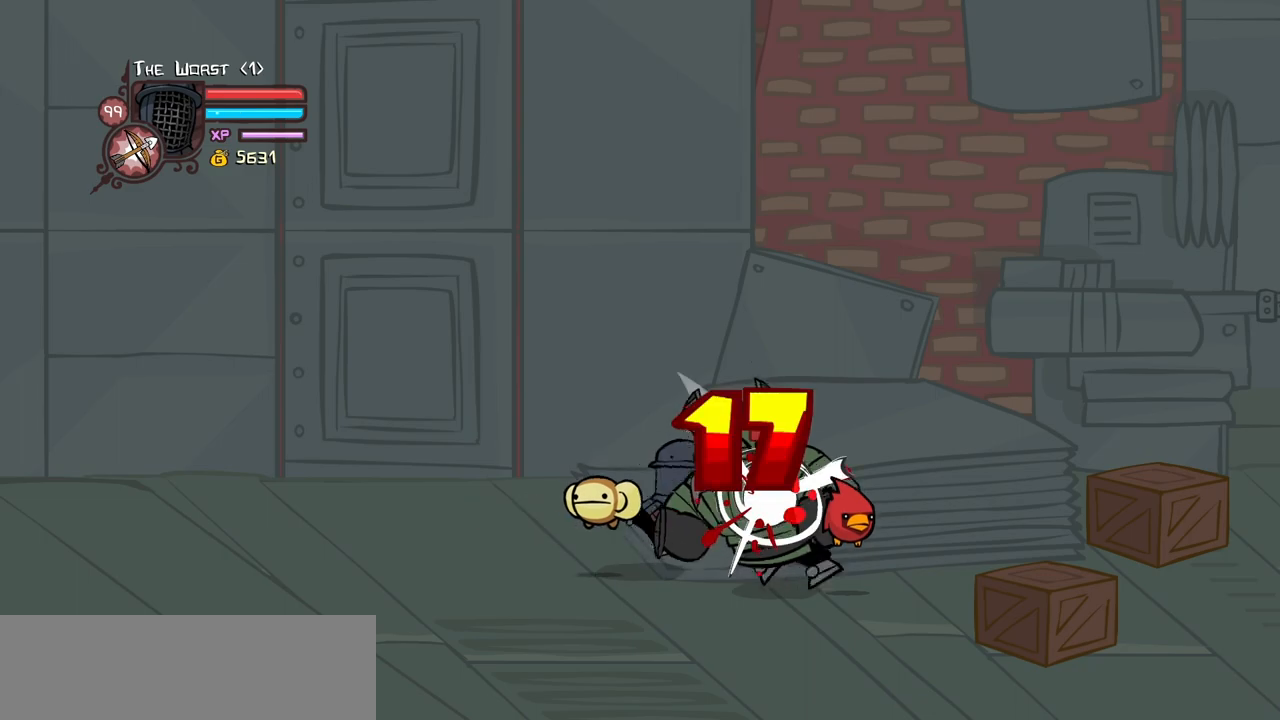
Gameplay with keyboard; each line is a JSON object with the keys held at the frame after it. "events" lists presses ("down") and releases ("up") of "block", "down", "heavy", "item", "iteml", "itemr", "jump", "left", "light", "magic", "right" and "up" between this image and that frame as [ms after this image, input, new state], when the widget could be followed in between. No other keys are recorded. Mouse input is not recorded. Key names are as the overlay labels them; some are game actions (e.g. jump) rather than physical keys.
{"keys": ["heavy"], "events": [[33, "heavy", "down"], [66, "light", "up"], [66, "right", "up"]]}
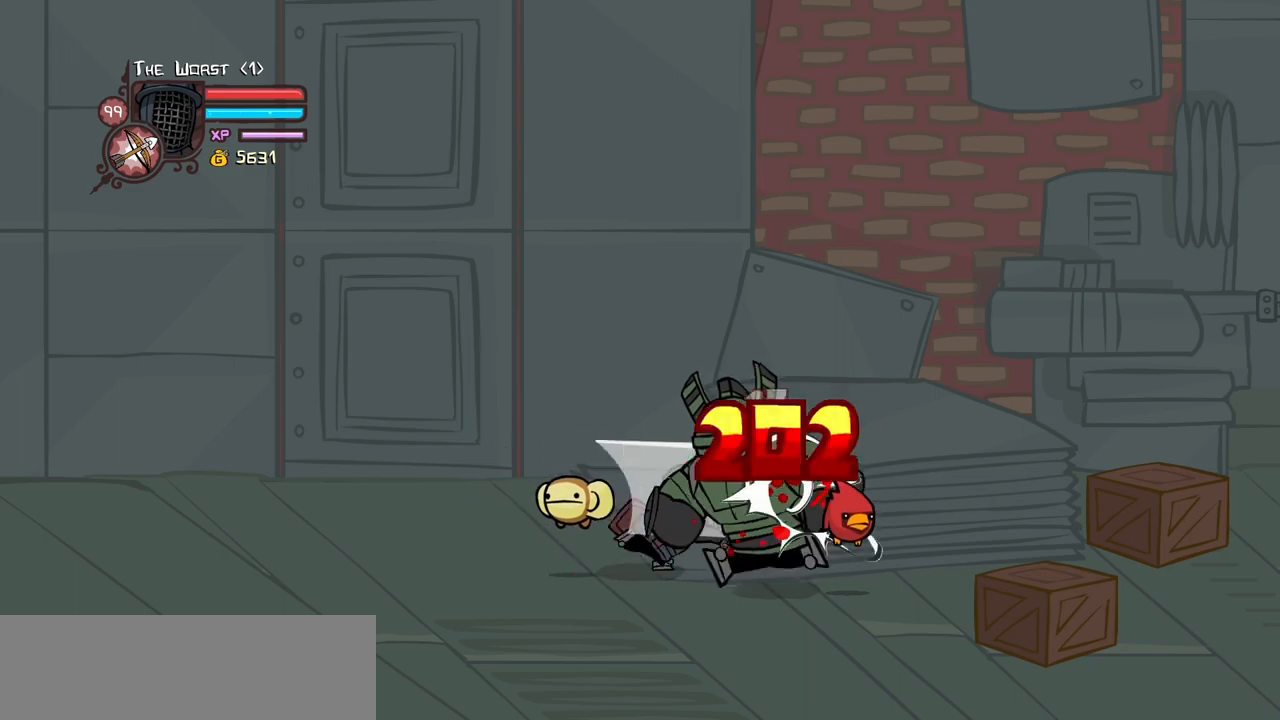
{"keys": ["right"], "events": [[50, "heavy", "up"], [50, "left", "down"], [133, "item", "down"], [133, "left", "up"], [333, "item", "up"], [333, "light", "down"], [466, "light", "up"], [466, "right", "down"]]}
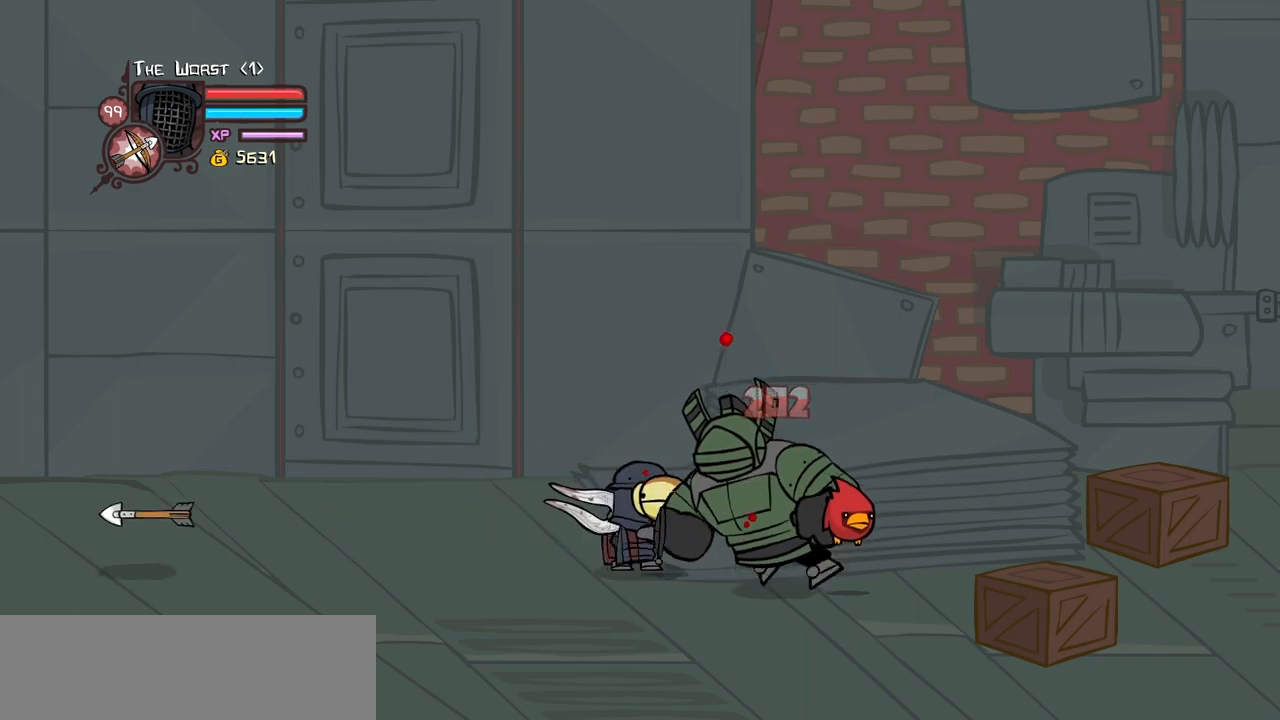
{"keys": ["heavy", "light"], "events": [[66, "light", "down"], [250, "light", "up"], [300, "light", "down"], [433, "right", "up"], [483, "heavy", "down"]]}
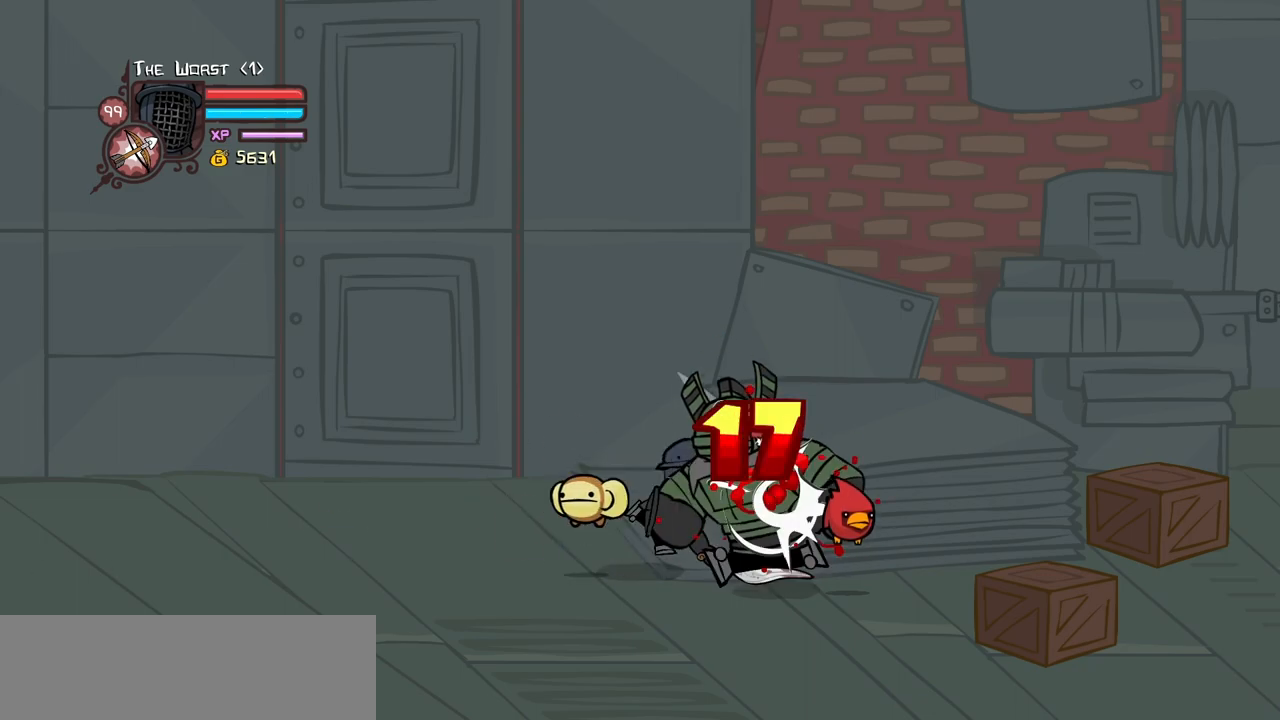
{"keys": ["heavy"], "events": [[33, "light", "up"]]}
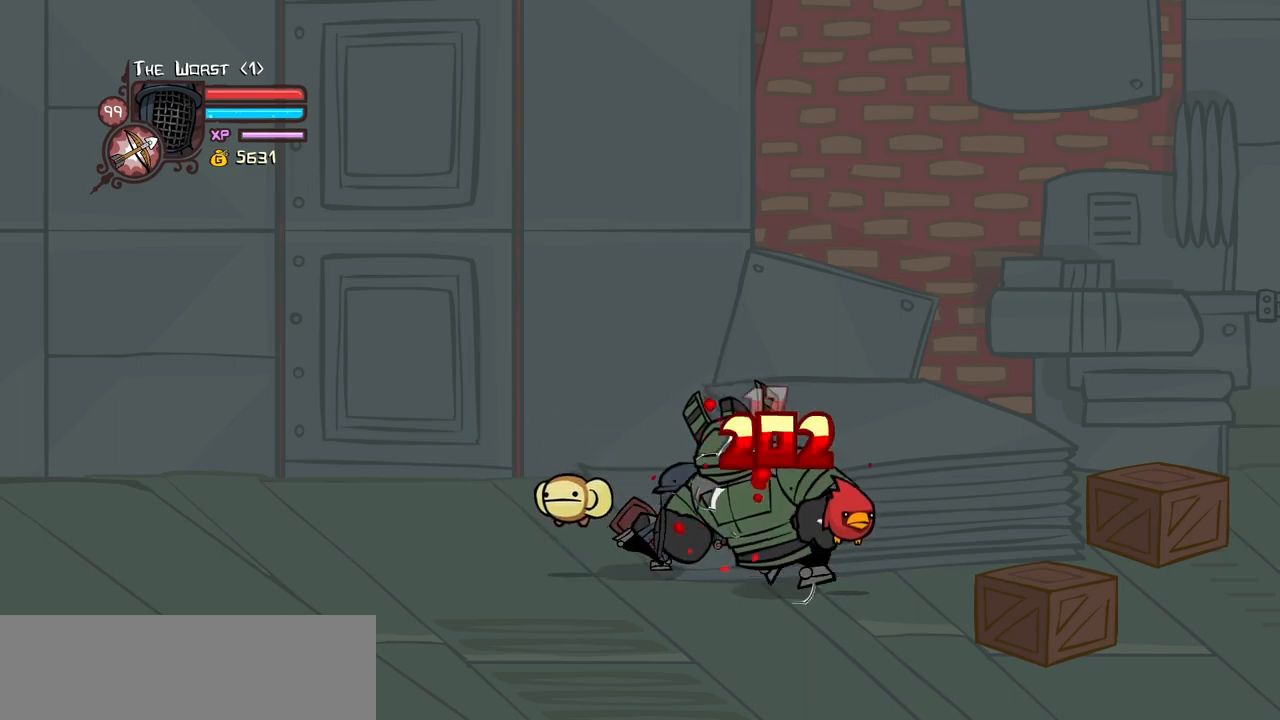
{"keys": [], "events": [[133, "heavy", "up"]]}
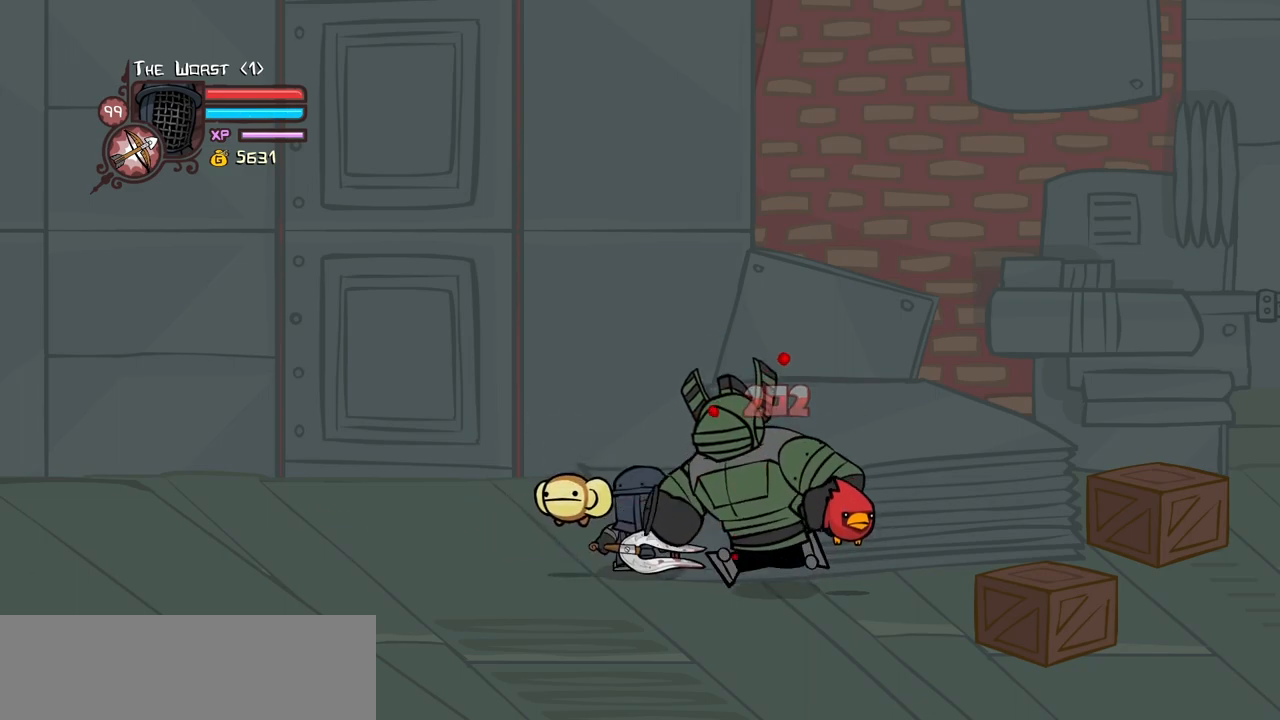
{"keys": ["heavy"], "events": [[66, "jump", "down"], [100, "heavy", "down"], [250, "jump", "up"], [300, "heavy", "up"], [333, "heavy", "down"]]}
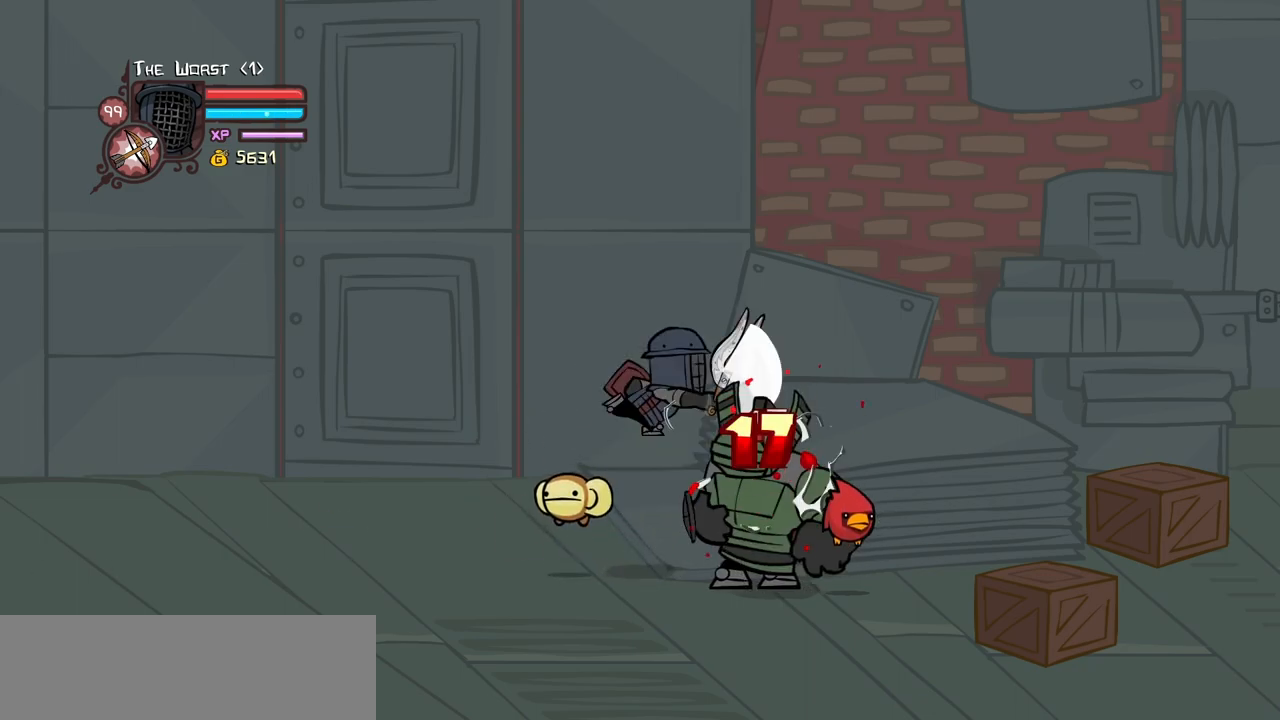
{"keys": [], "events": [[83, "heavy", "up"], [83, "light", "down"], [216, "heavy", "down"], [266, "light", "up"], [500, "heavy", "up"]]}
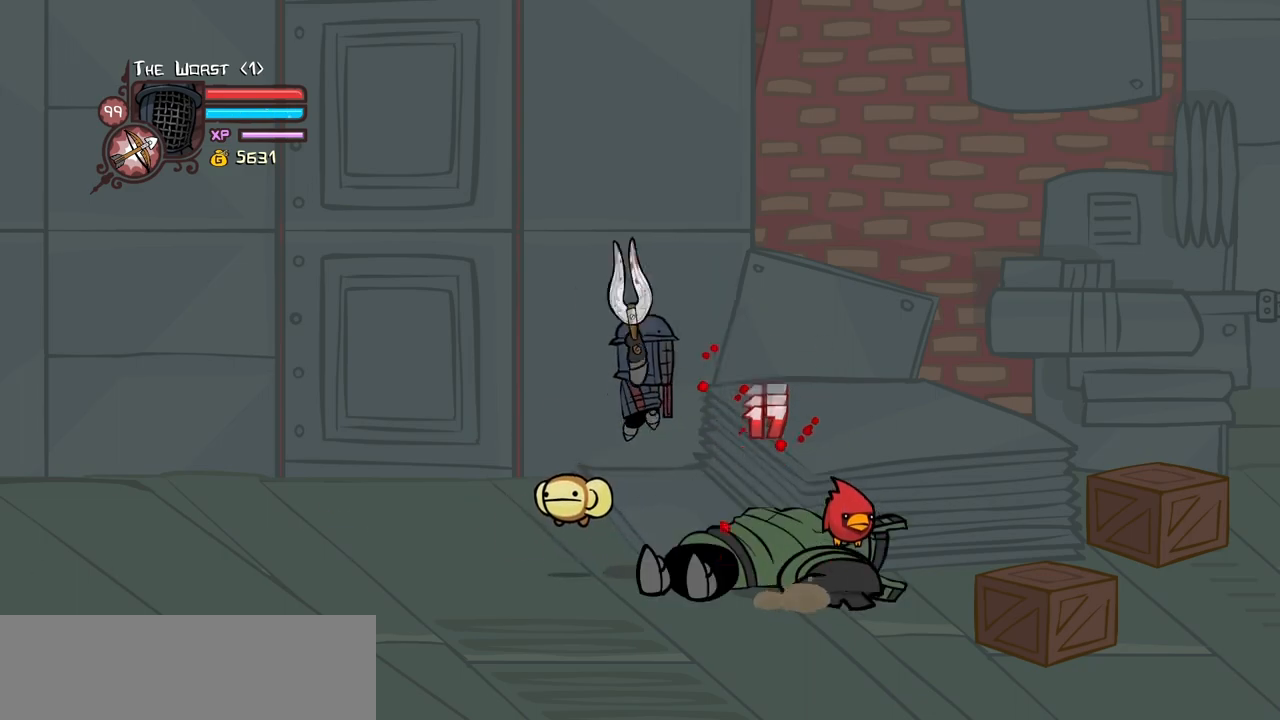
{"keys": [], "events": []}
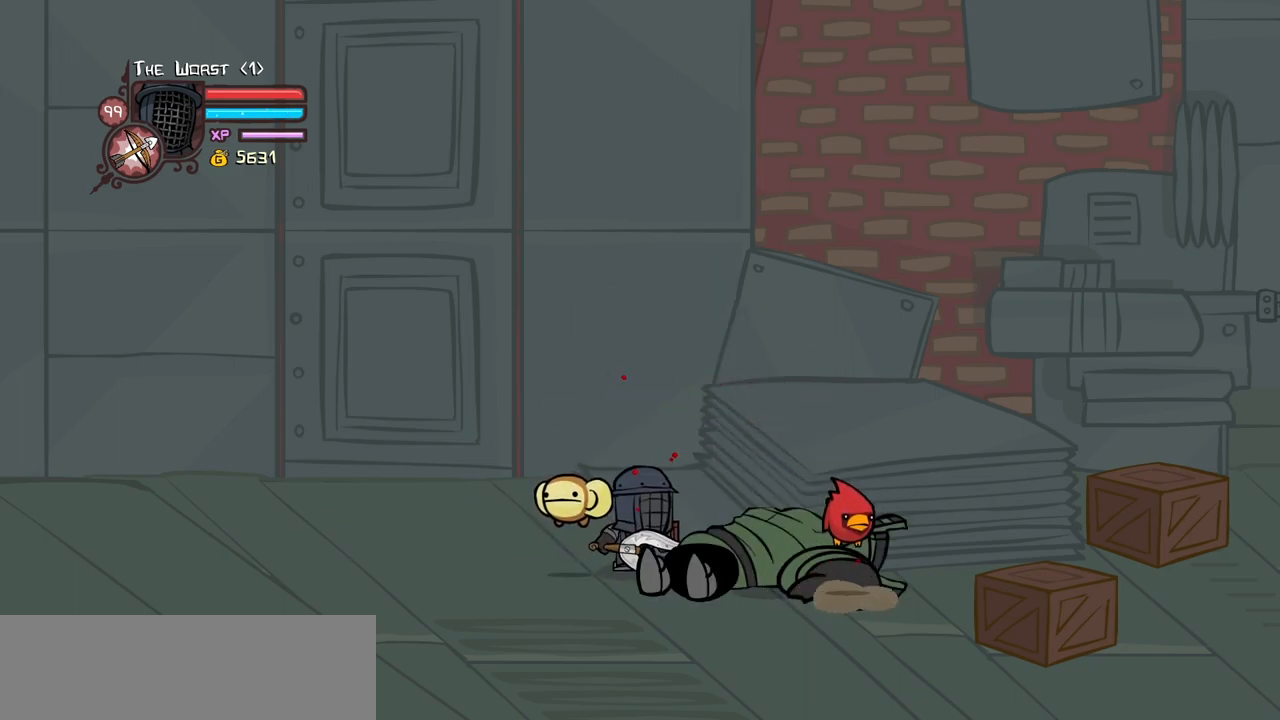
{"keys": ["up"], "events": [[100, "right", "down"], [250, "up", "down"], [333, "right", "up"]]}
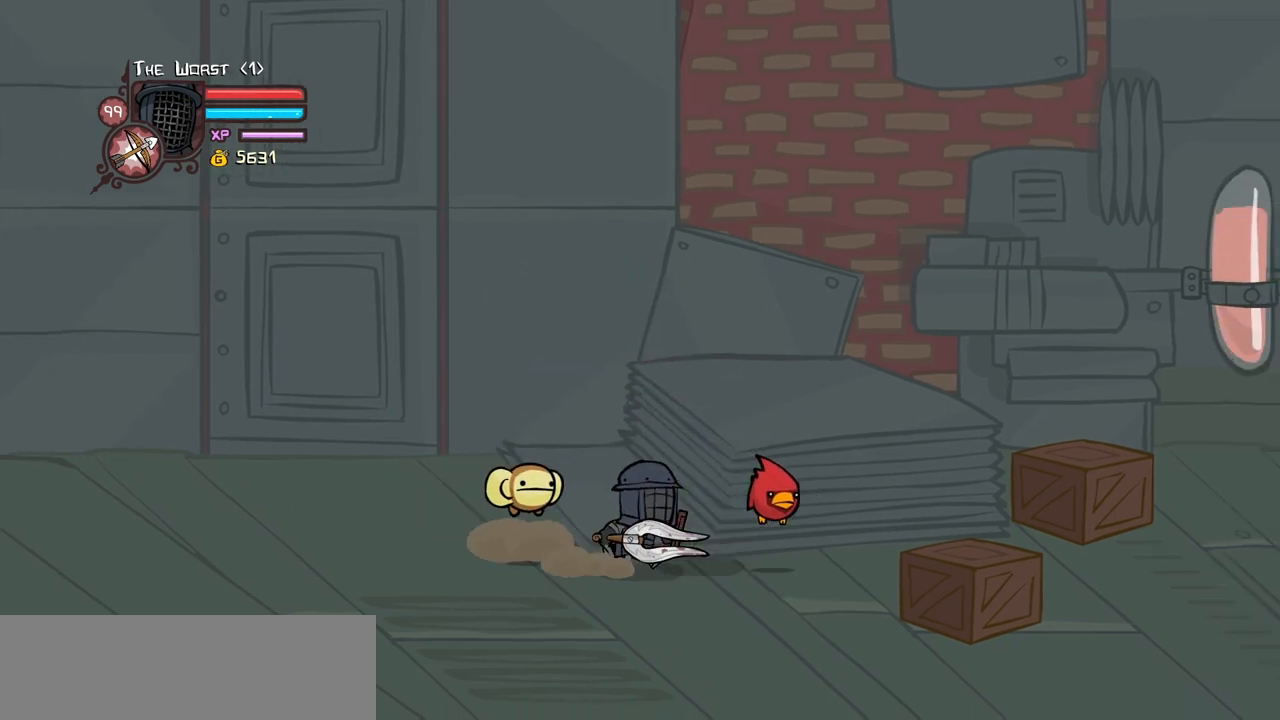
{"keys": ["up"], "events": [[66, "right", "down"], [166, "right", "up"]]}
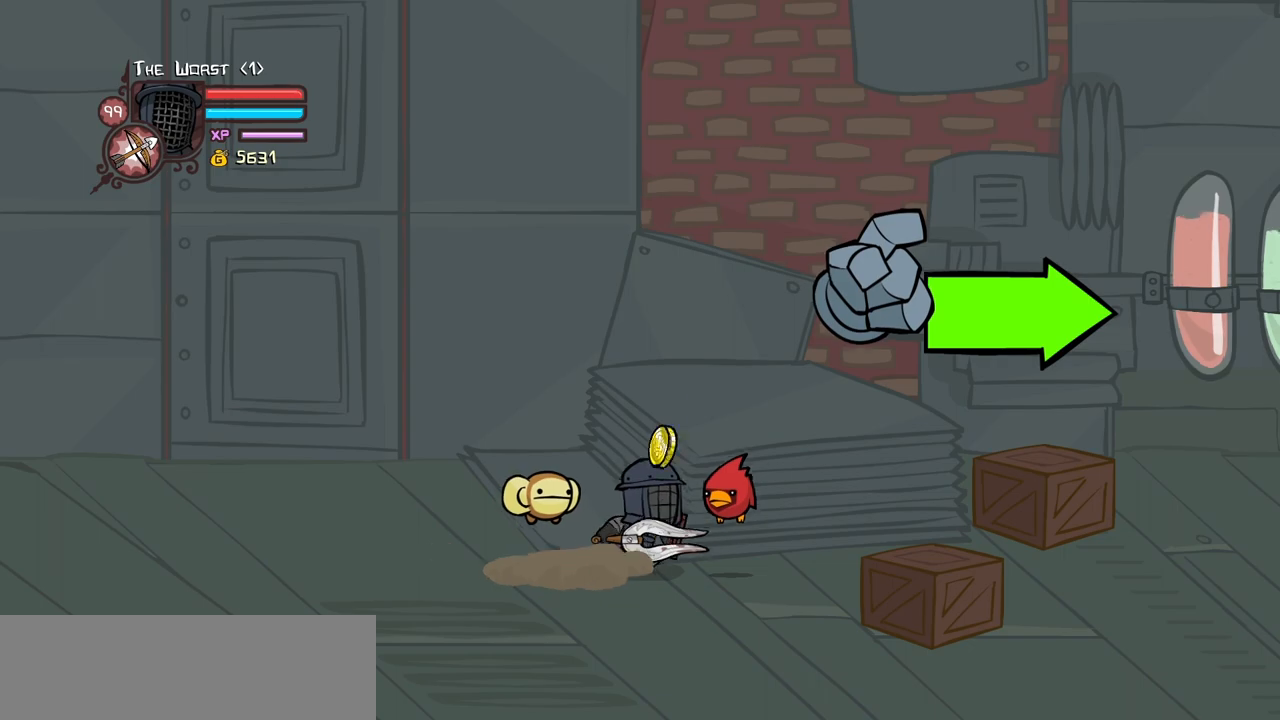
{"keys": ["up"], "events": []}
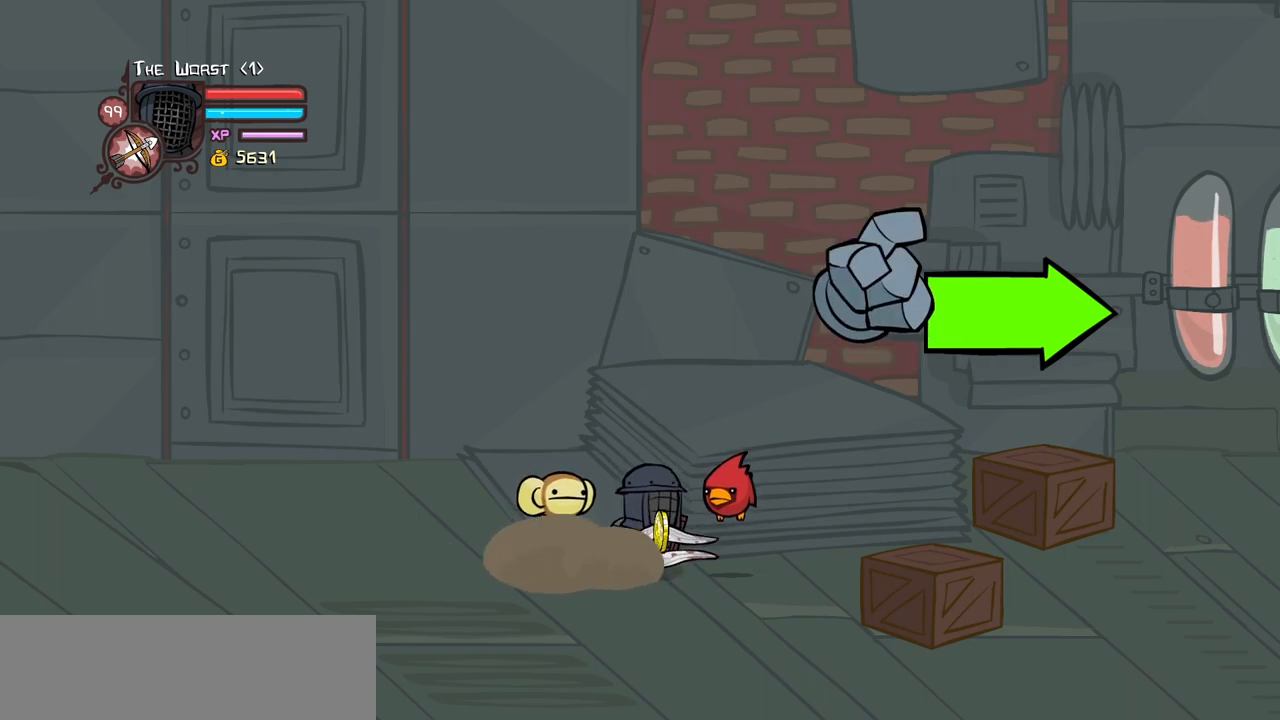
{"keys": ["down"], "events": [[150, "down", "down"], [250, "up", "up"]]}
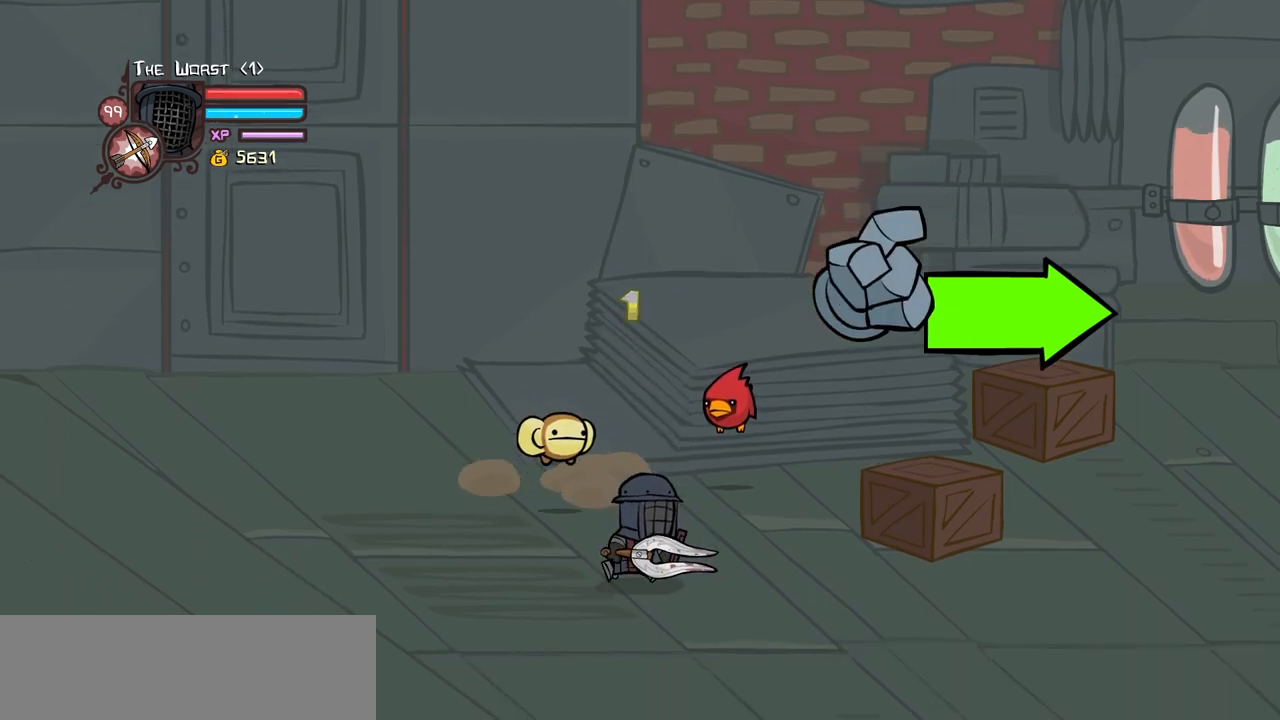
{"keys": ["right", "up"], "events": [[83, "right", "down"], [316, "down", "up"], [400, "up", "down"]]}
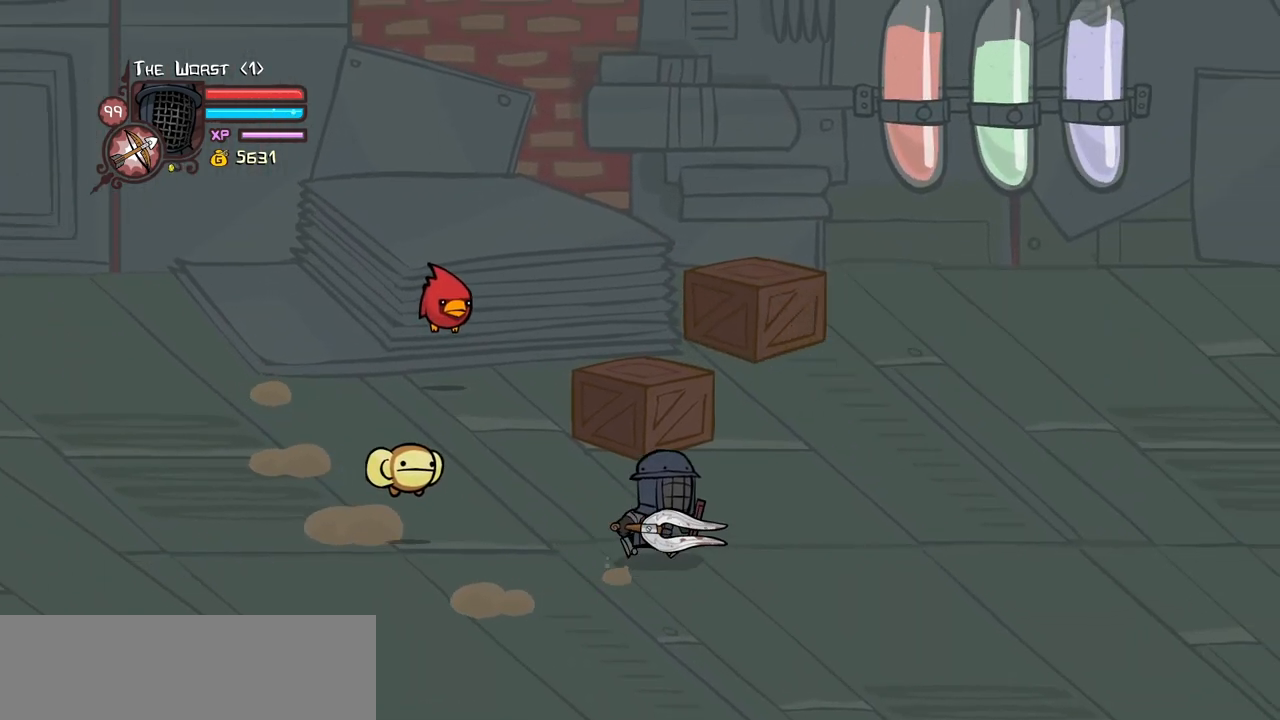
{"keys": ["right"], "events": [[233, "up", "up"]]}
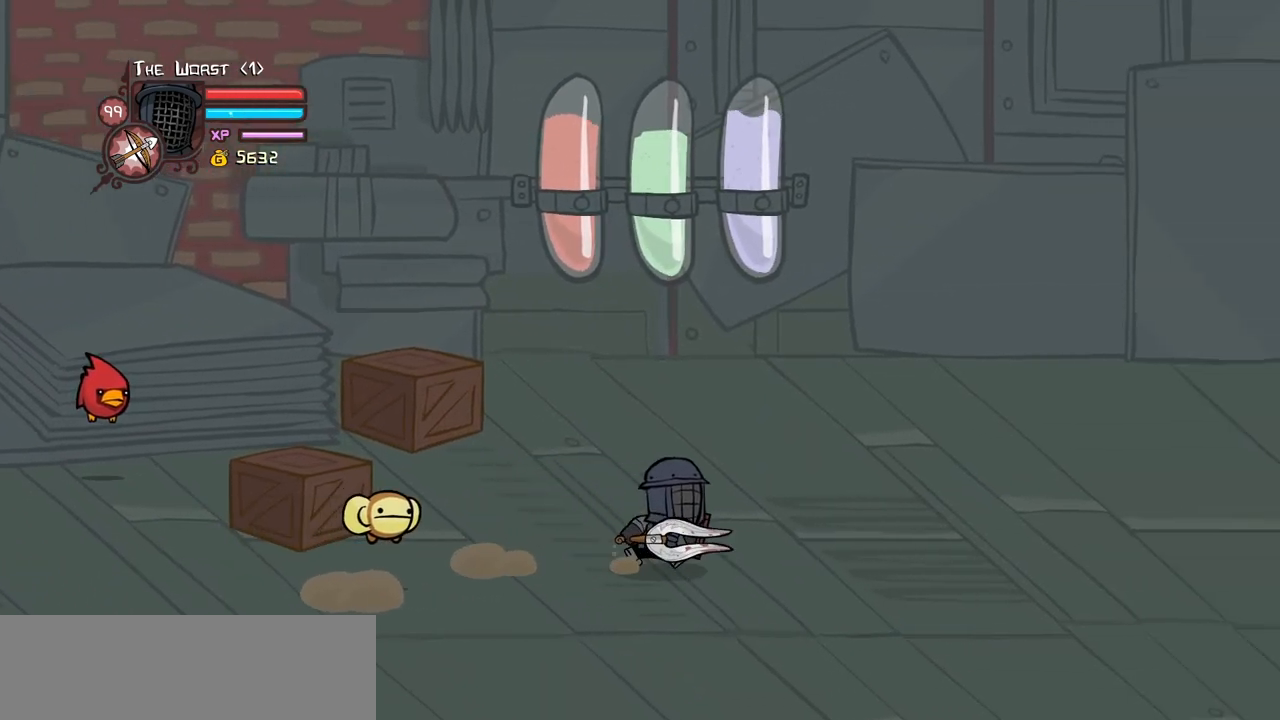
{"keys": ["right"], "events": []}
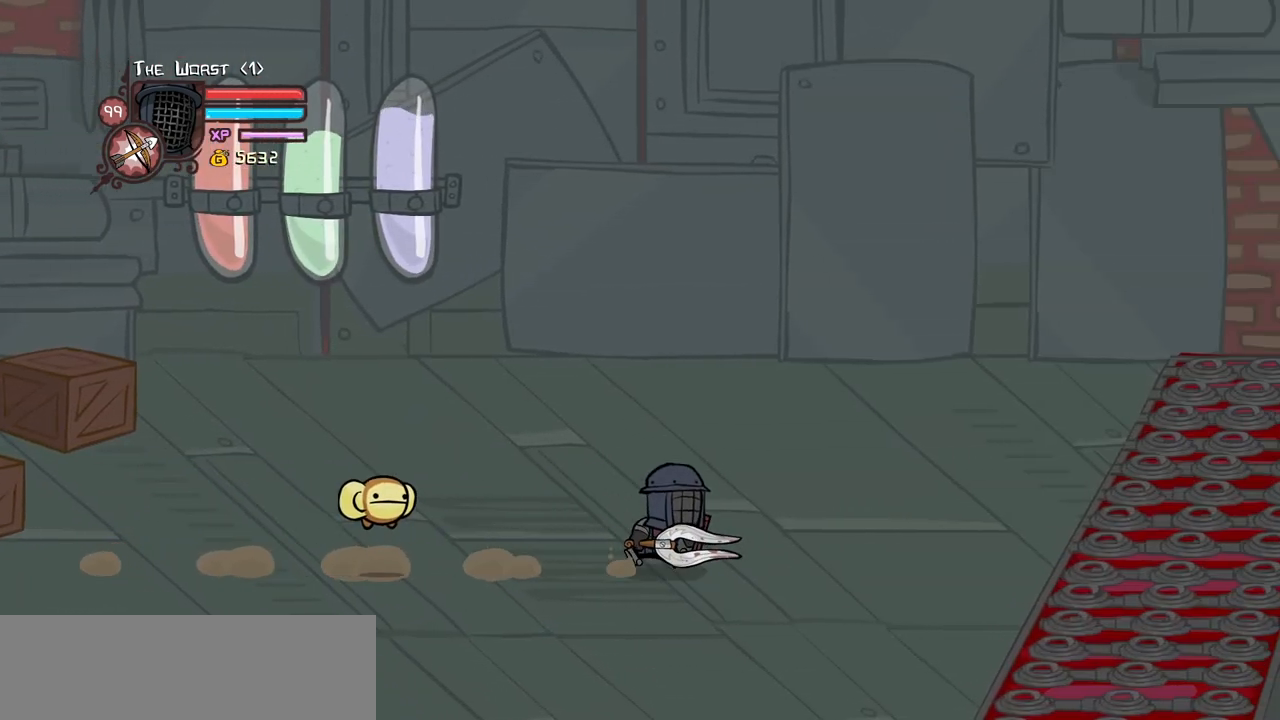
{"keys": ["right"], "events": []}
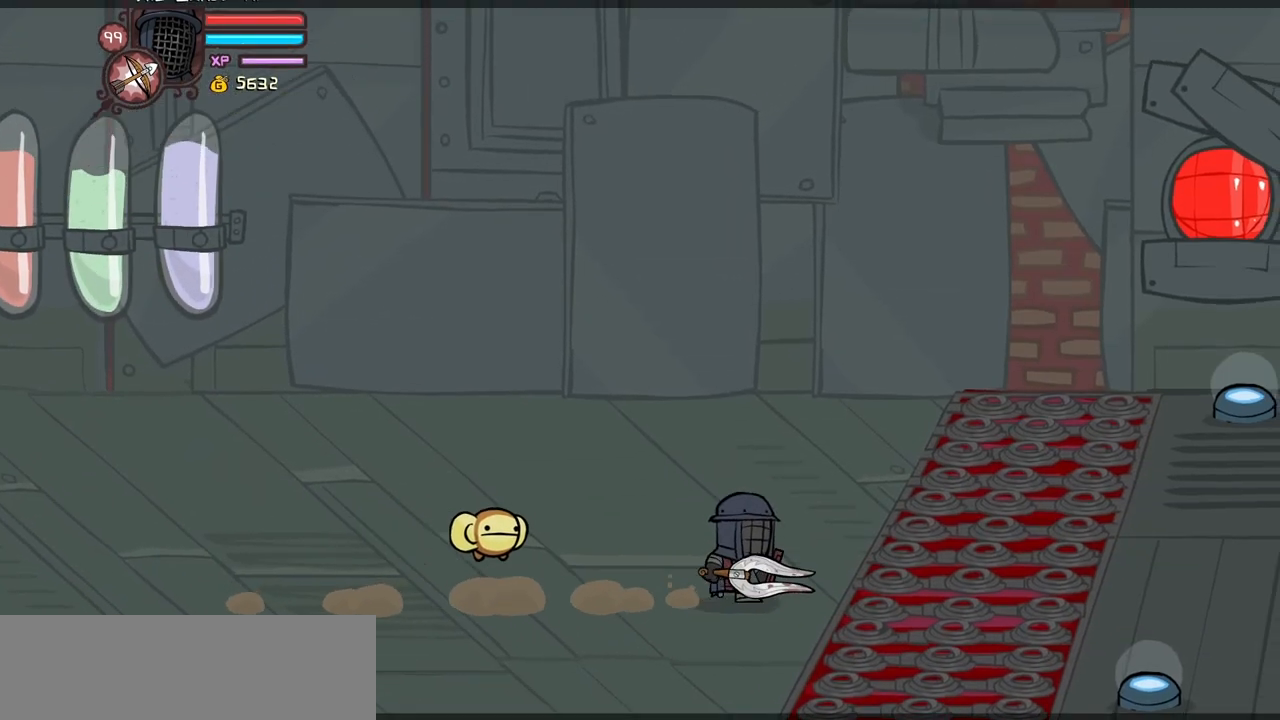
{"keys": ["right", "up"], "events": [[416, "up", "down"]]}
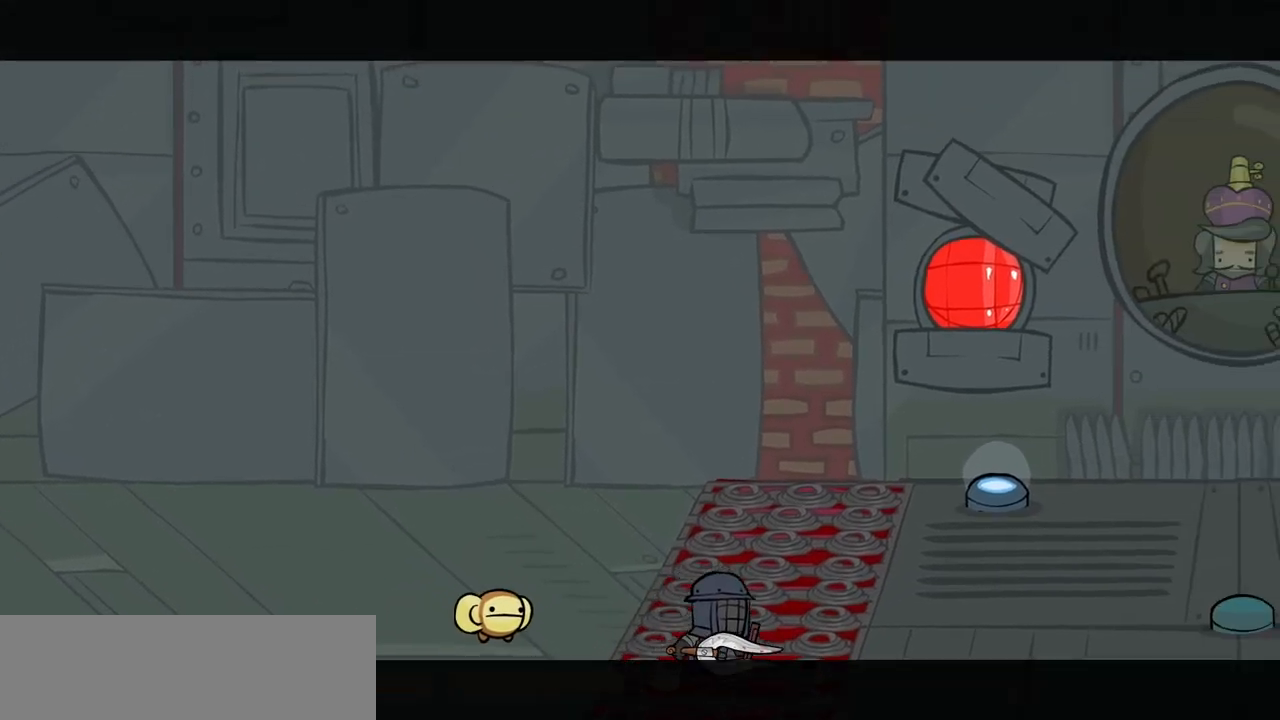
{"keys": ["right", "up"], "events": []}
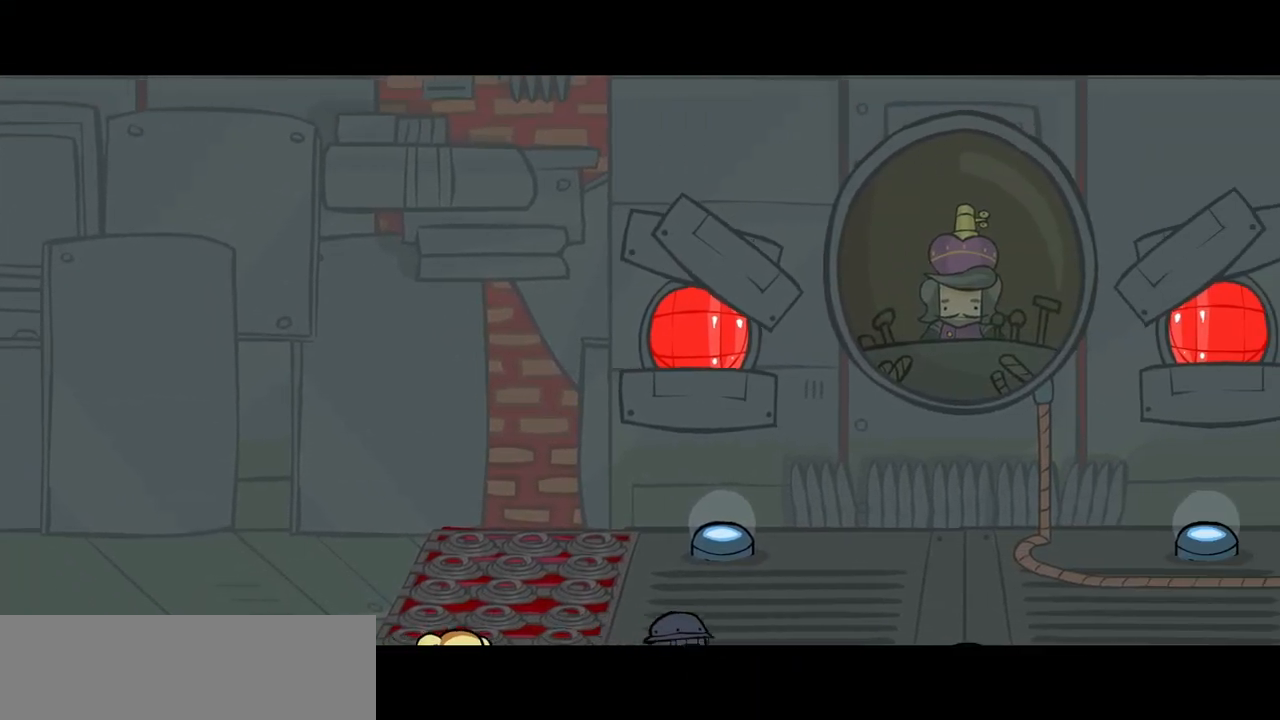
{"keys": ["right", "up"], "events": []}
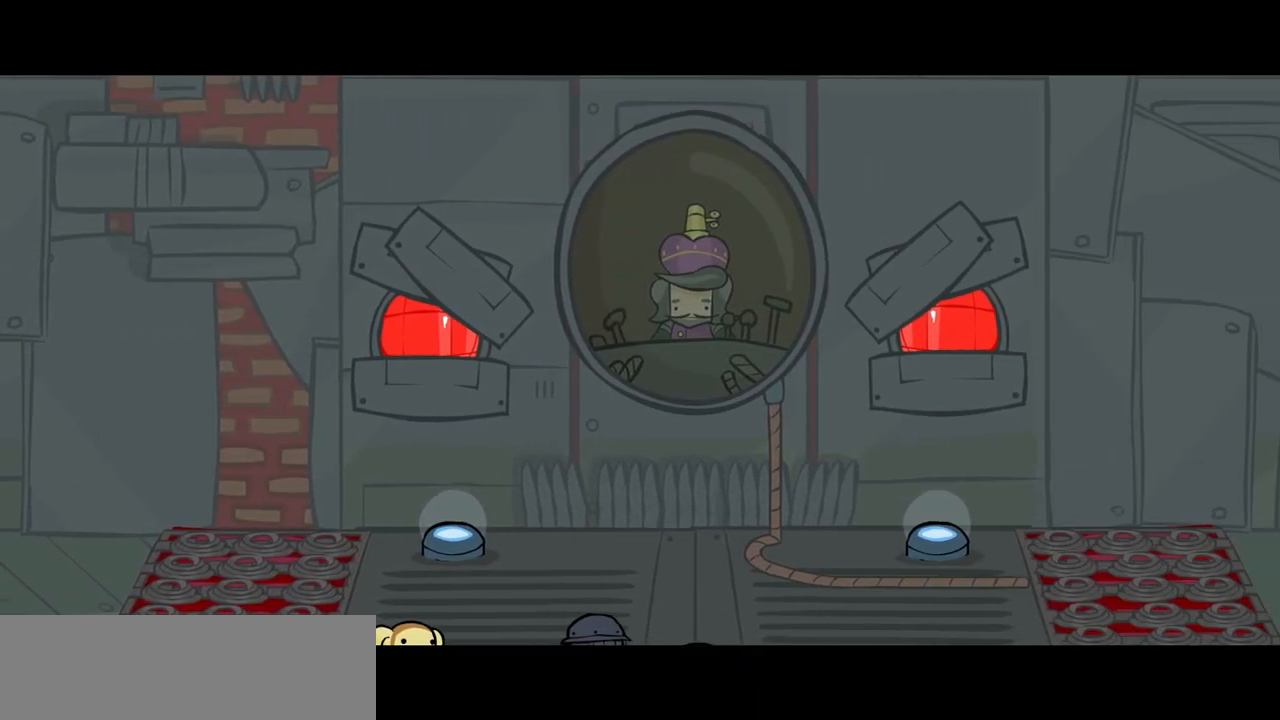
{"keys": ["right", "up"], "events": []}
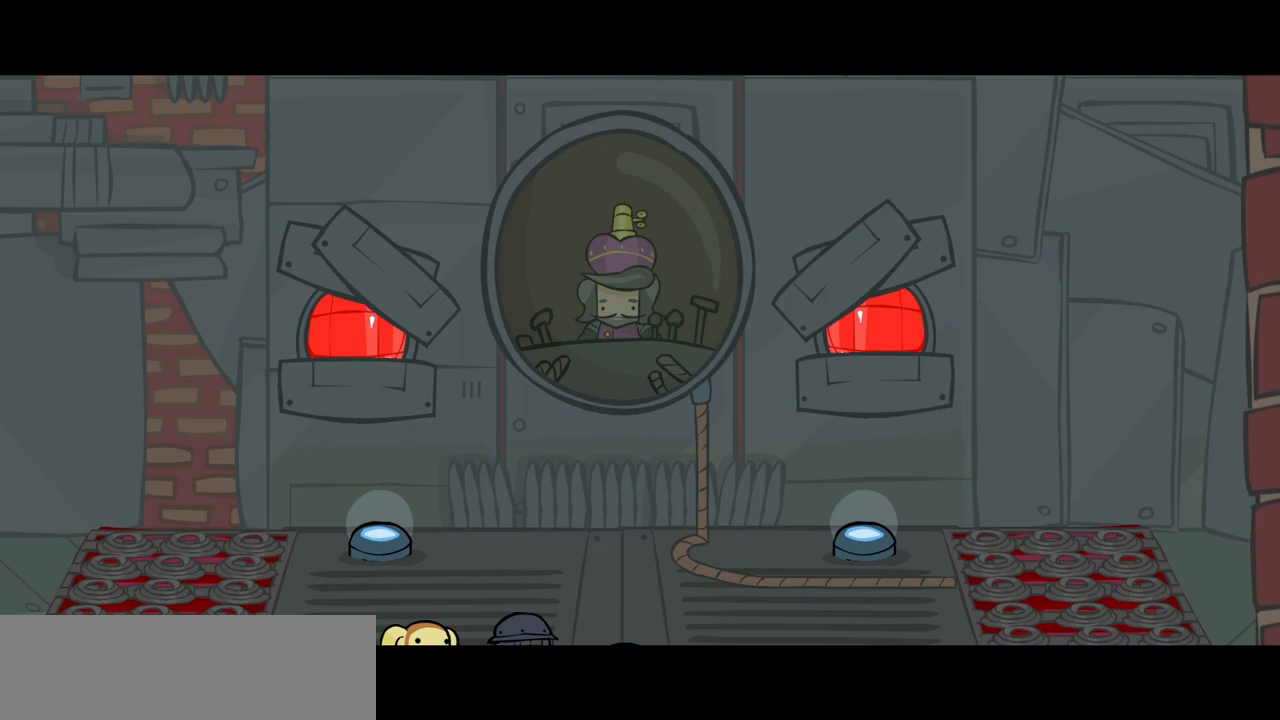
{"keys": ["right", "up"], "events": []}
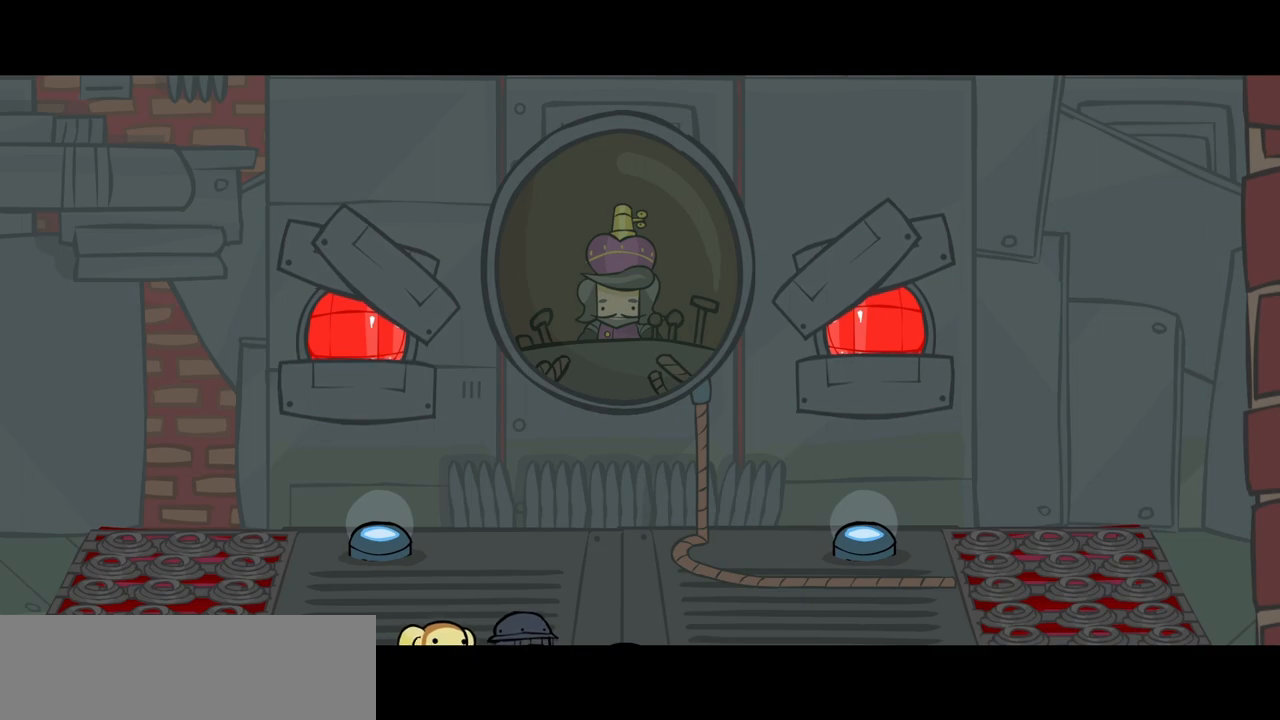
{"keys": ["right", "up"], "events": []}
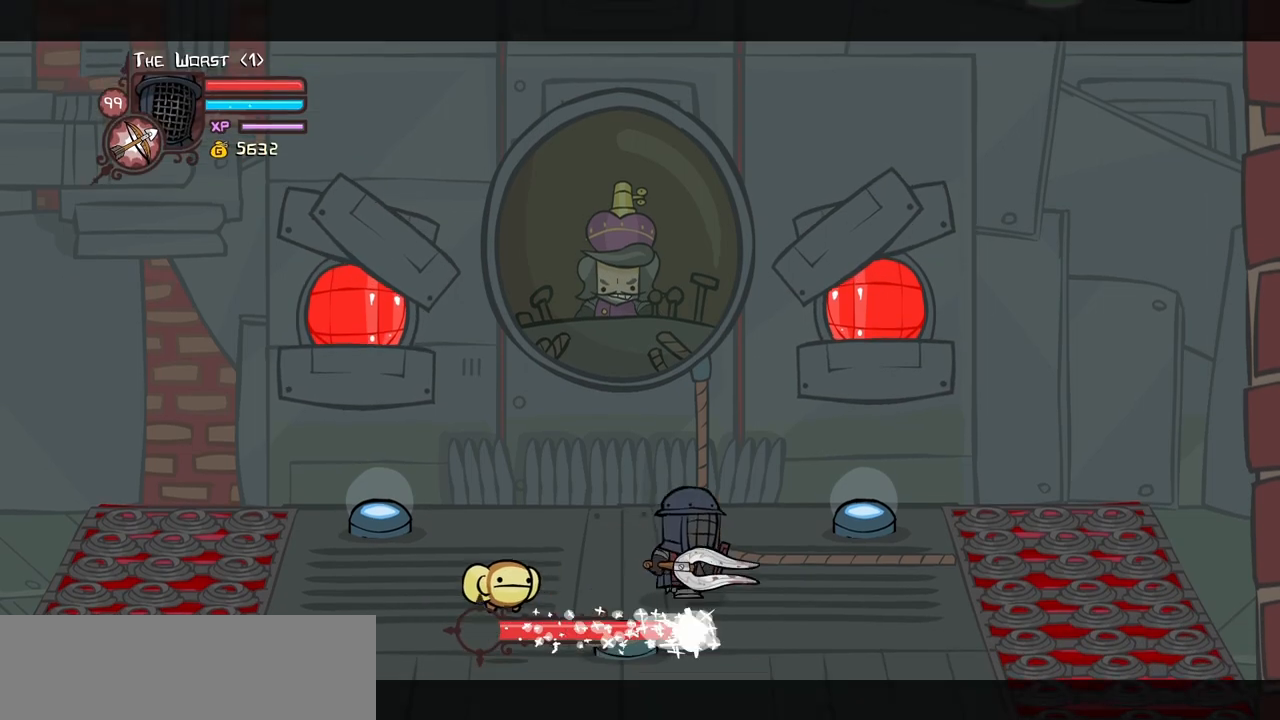
{"keys": ["block", "up"], "events": [[50, "left", "down"], [50, "right", "up"], [333, "left", "up"], [466, "block", "down"]]}
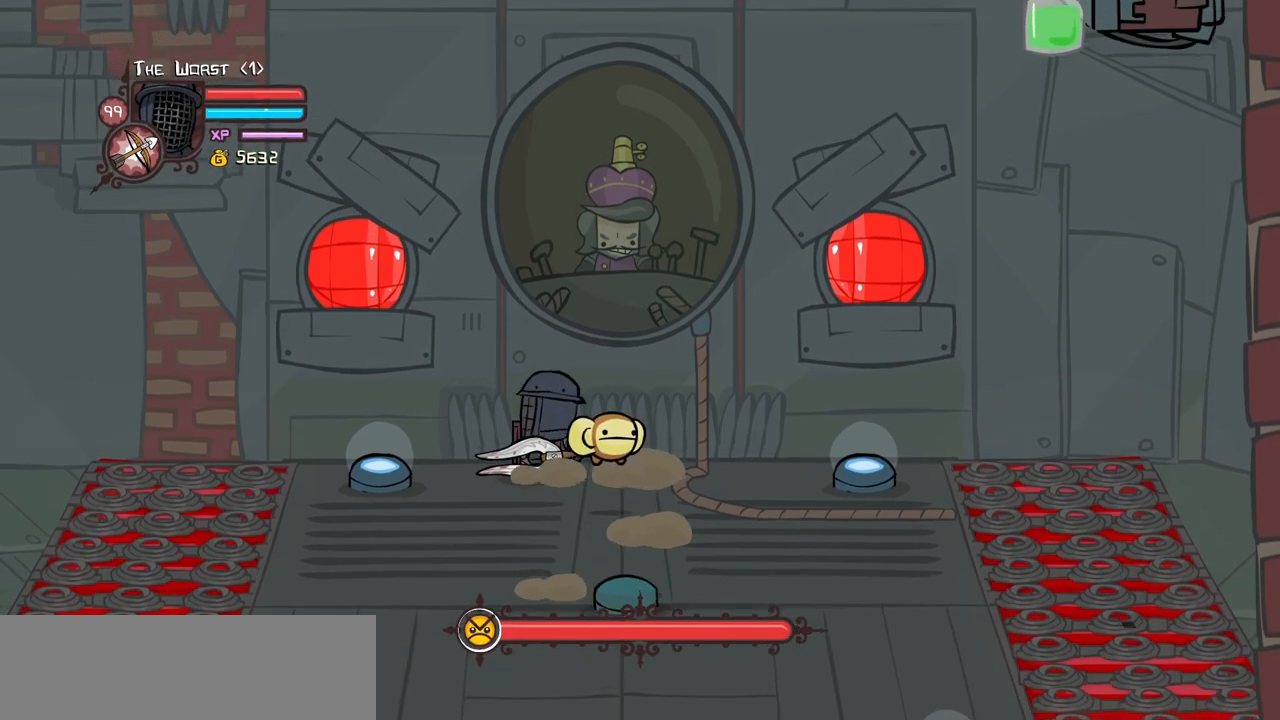
{"keys": ["block", "left", "up"], "events": [[100, "left", "down"], [300, "left", "up"], [483, "left", "down"]]}
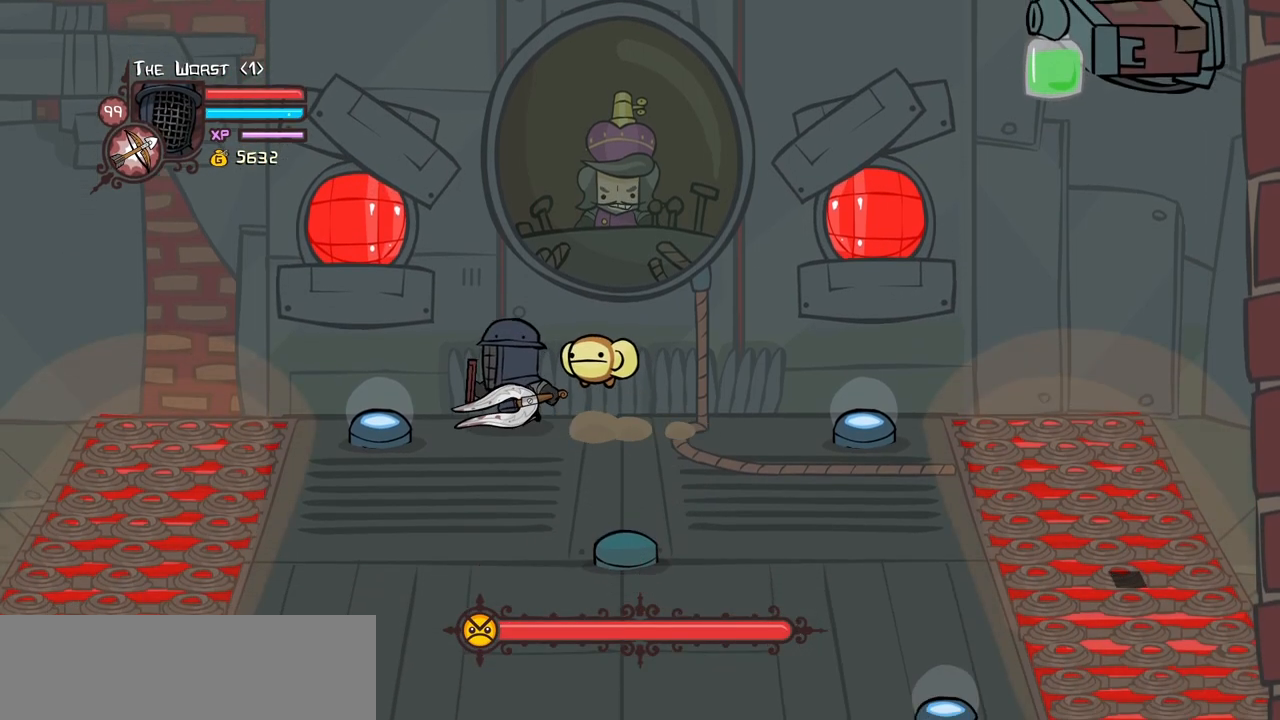
{"keys": ["block", "light"], "events": [[83, "left", "up"], [216, "up", "up"], [450, "light", "down"]]}
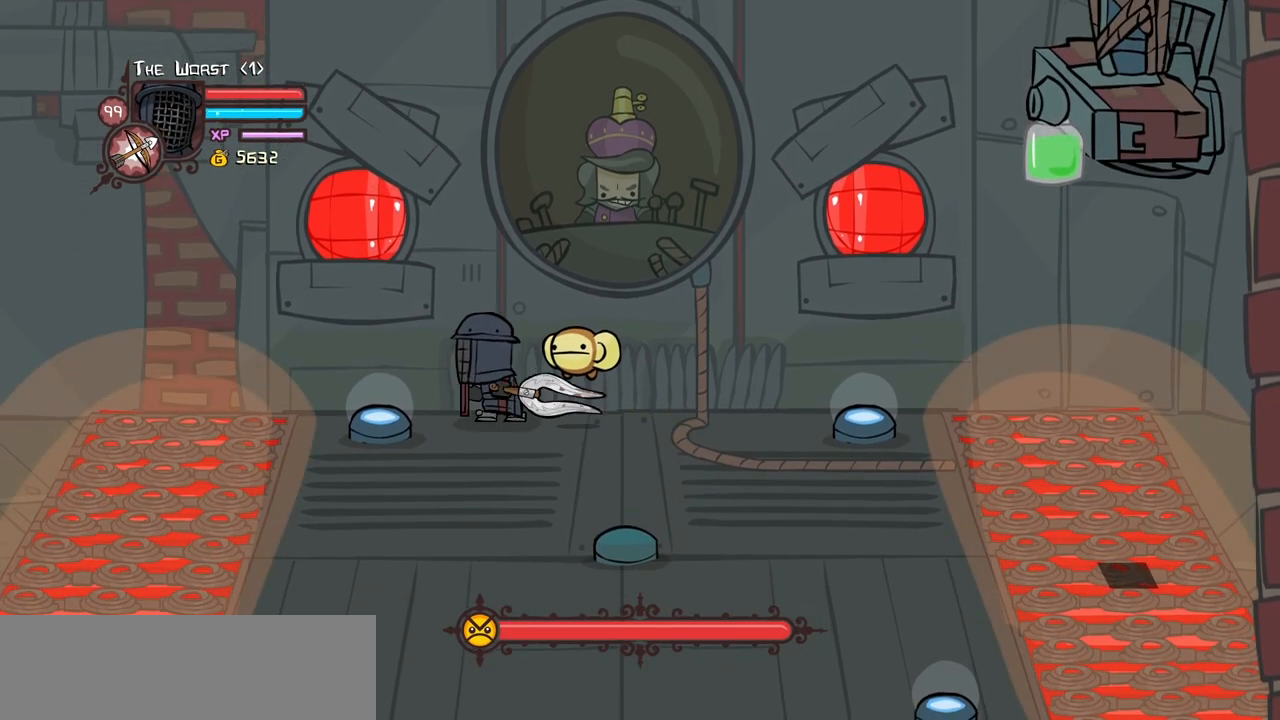
{"keys": ["block", "light"], "events": [[83, "light", "up"], [133, "light", "down"], [333, "light", "up"], [366, "light", "down"]]}
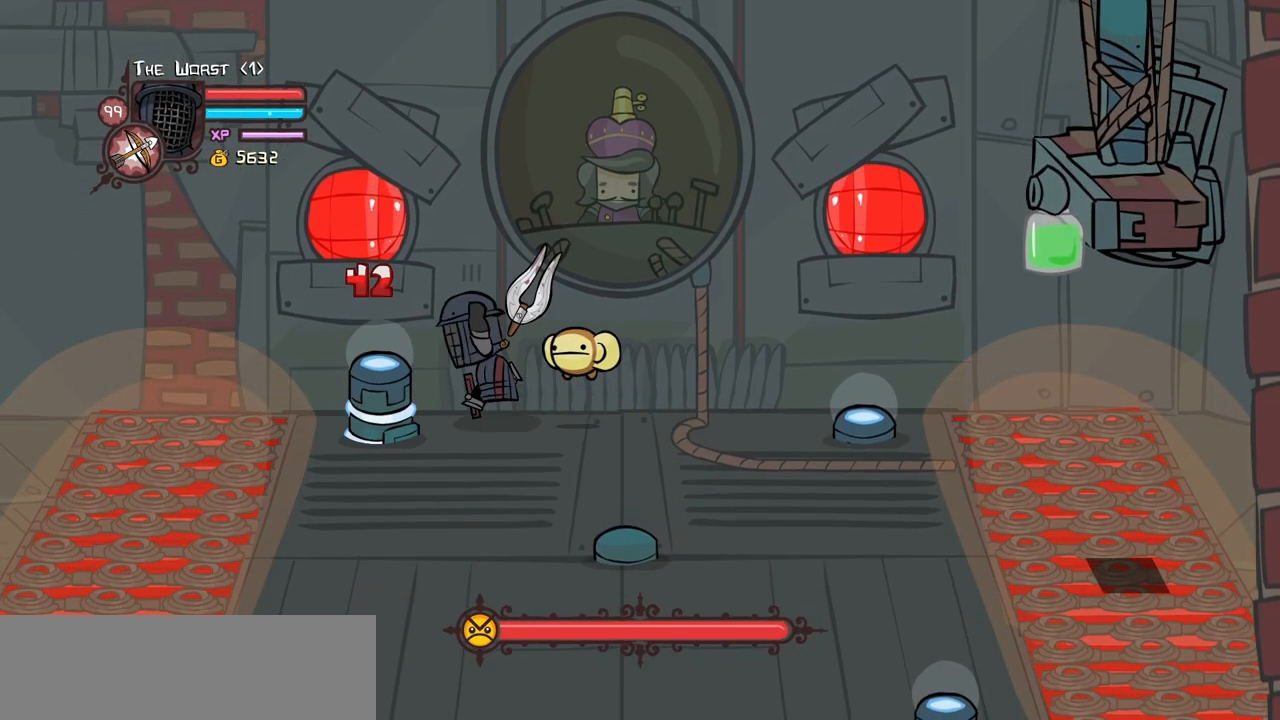
{"keys": ["heavy"], "events": [[66, "light", "up"], [100, "block", "up"], [100, "heavy", "down"]]}
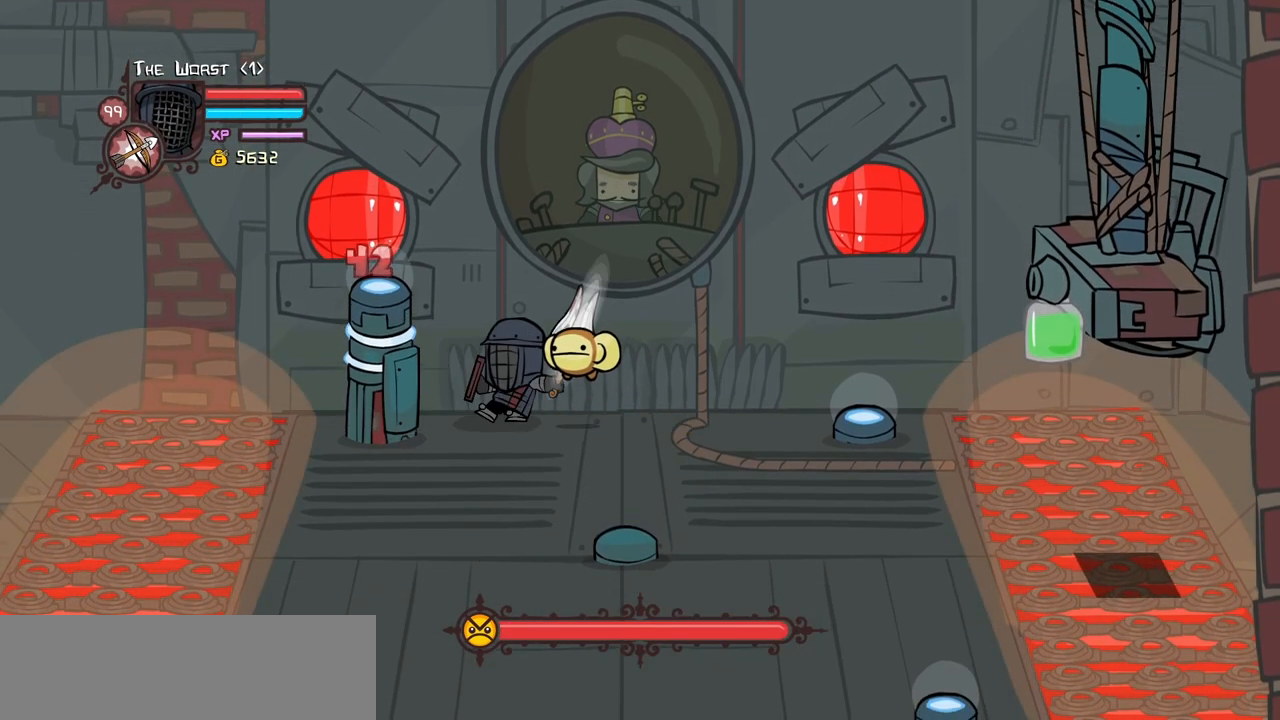
{"keys": ["heavy"]}